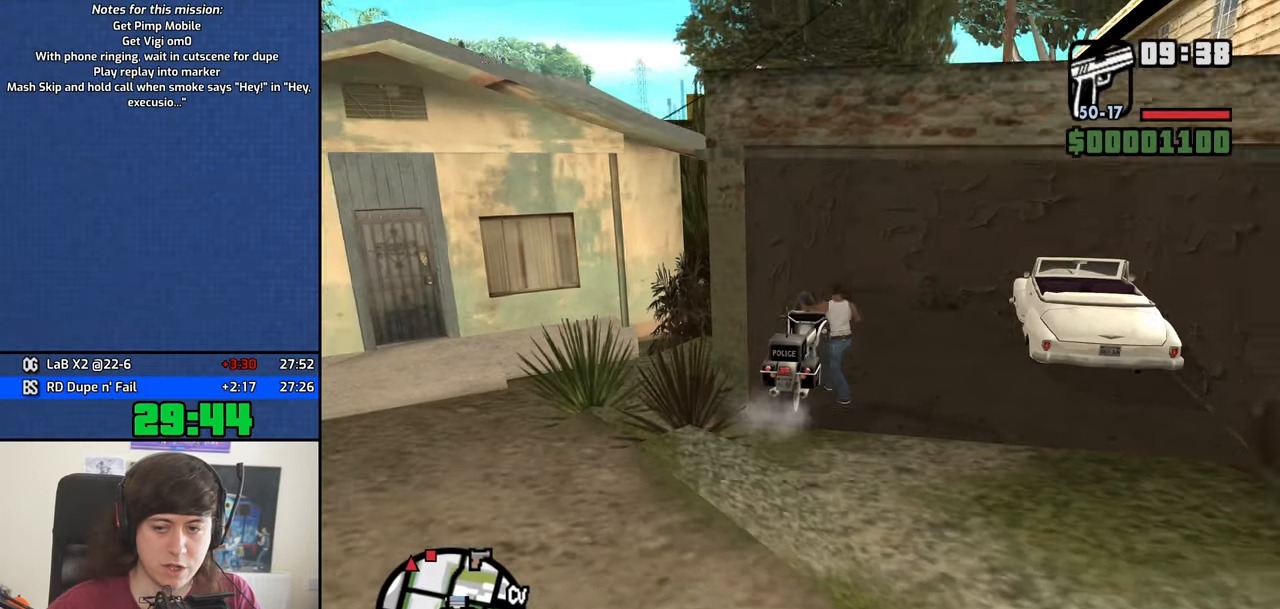
Gameplay with keyboard and mouse; each line is a JSON object with the keys and mouse buttons held at the frame after it. "events" lists presses ("down") and releases ("up") of "1", "2", "3", "4", "5", "6", "8", "a", "alt", "b", "c", "ctrl", "d", "down", "e", "escape", "f", "f1", "f2", "f3", "g", "h", "left", "n", "num2", "q", "r", "right", "s", "shift", "space", "t", "tab", "up", "v", "w", "x", "y", "z", "mouse_left", "mouse_middle", "mouse_right", "mouse_wheel_up" and "mouse_wheel_down" between this image and that frame as [ms after this image, input, new state], when the widget could be followed in between. "mouse_left", "mouse_middle", "mouse_right", "mouse_wheel_up", "mouse_wheel_down" = the "left", "middle", "right", "wheel_up", "wheel_down" buttons of the "mouse" list. No other keys are recorded. Mouse movement is not recorded.
{"keys": ["s"], "mouse": ["middle"], "events": [[67, "space", "down"], [167, "space", "up"], [250, "space", "down"], [350, "space", "up"], [434, "space", "down"], [484, "space", "up"]]}
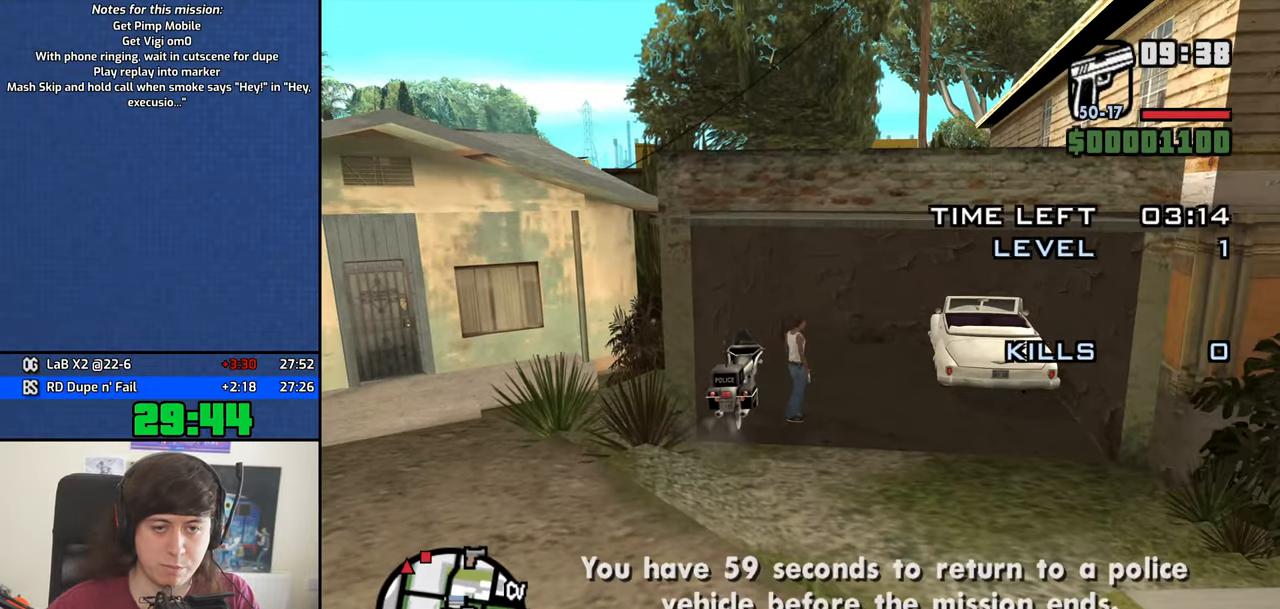
{"keys": ["d", "s", "shift"], "mouse": ["middle"], "events": [[367, "d", "down"], [367, "shift", "down"]]}
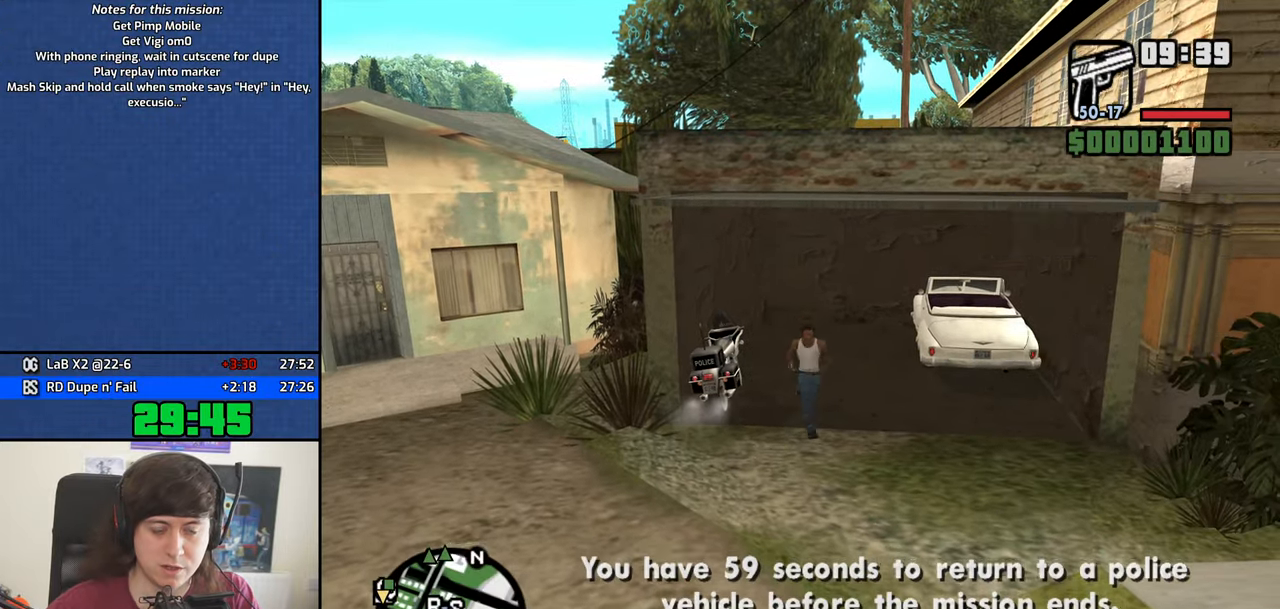
{"keys": ["s", "space"], "mouse": ["middle"], "events": [[100, "shift", "up"], [150, "d", "up"], [284, "space", "down"], [384, "space", "up"], [467, "space", "down"]]}
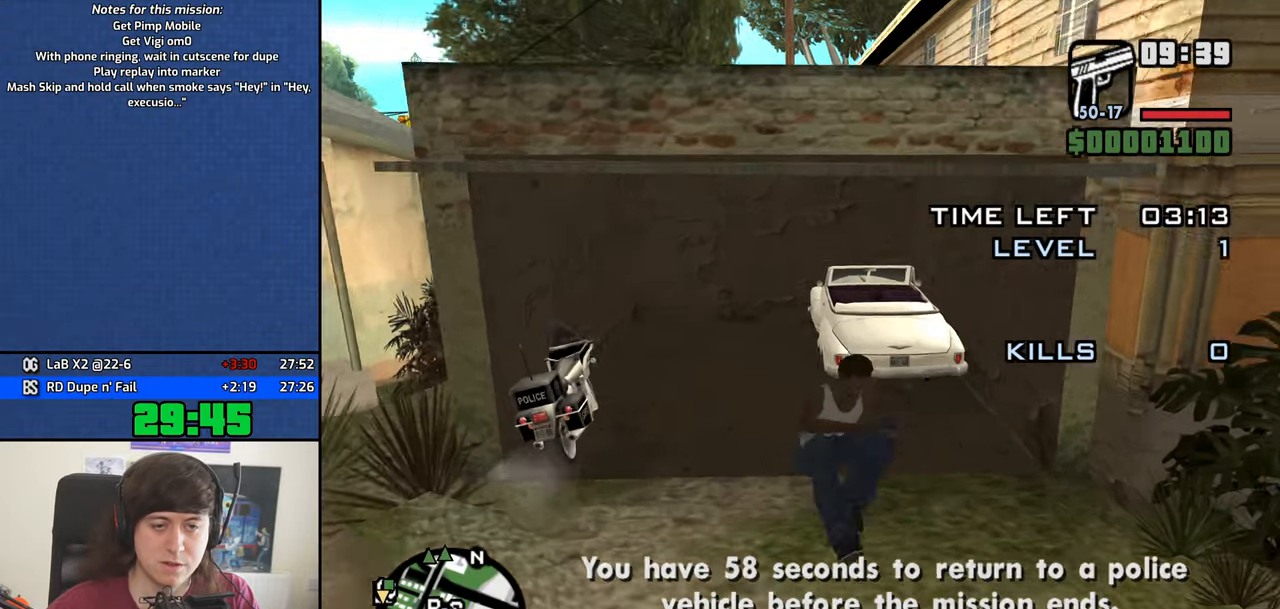
{"keys": ["s"], "mouse": ["middle"], "events": [[67, "space", "up"], [167, "space", "down"], [250, "space", "up"], [350, "space", "down"], [434, "space", "up"]]}
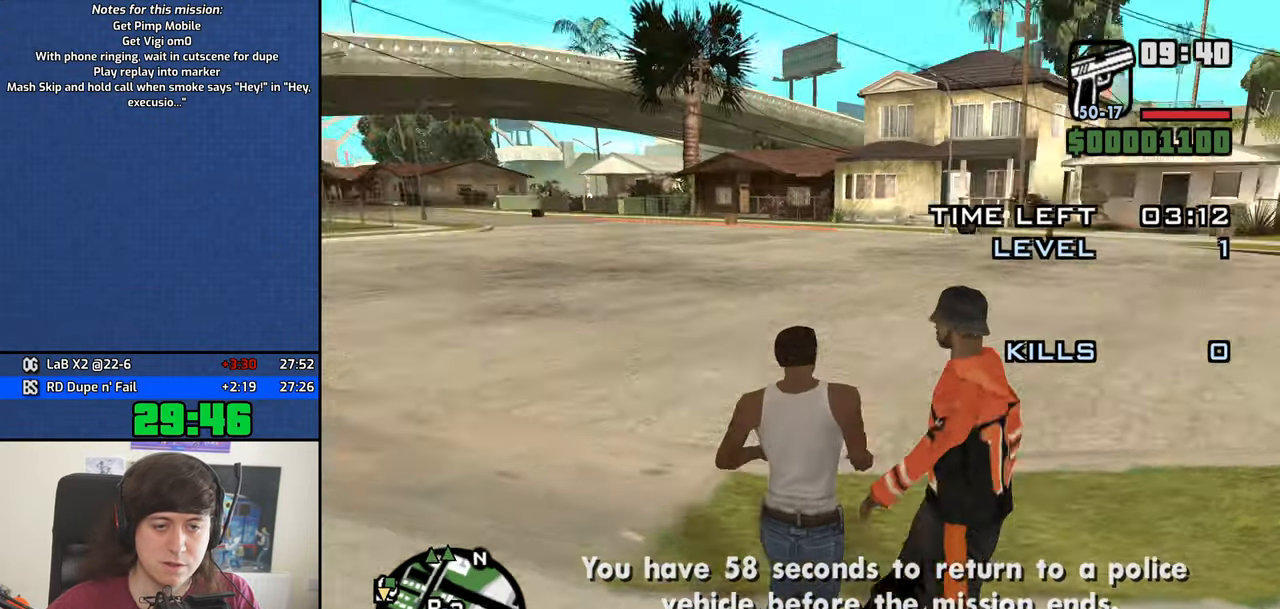
{"keys": ["s"], "mouse": ["middle"], "events": [[84, "space", "down"], [134, "space", "up"], [267, "space", "down"], [317, "space", "up"], [417, "space", "down"], [500, "space", "up"]]}
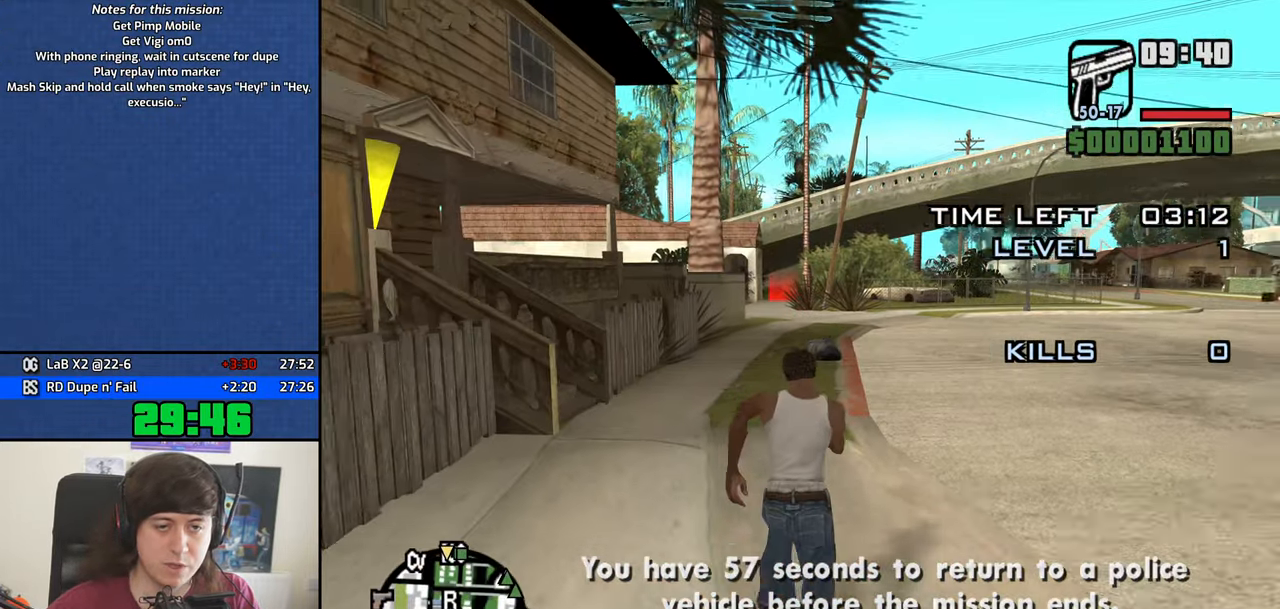
{"keys": ["s", "space"], "mouse": ["middle"], "events": [[150, "space", "down"], [184, "space", "up"], [284, "space", "down"], [384, "space", "up"], [467, "space", "down"]]}
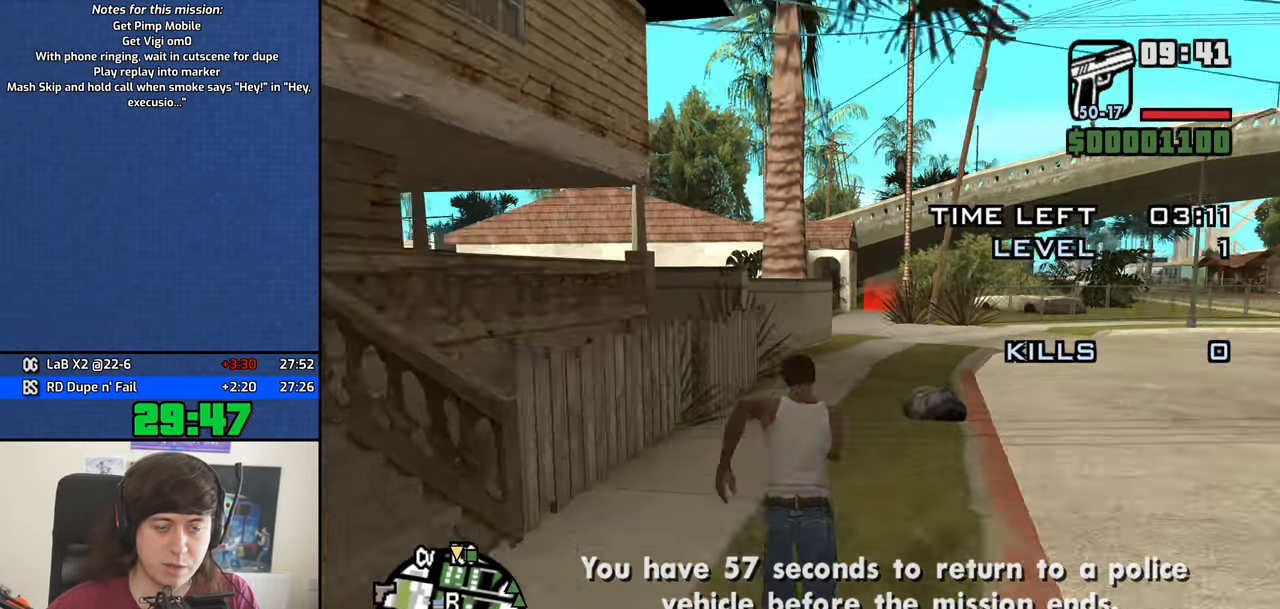
{"keys": ["s"], "mouse": ["middle"], "events": [[67, "space", "up"], [167, "space", "down"], [200, "space", "up"], [350, "space", "down"], [434, "space", "up"]]}
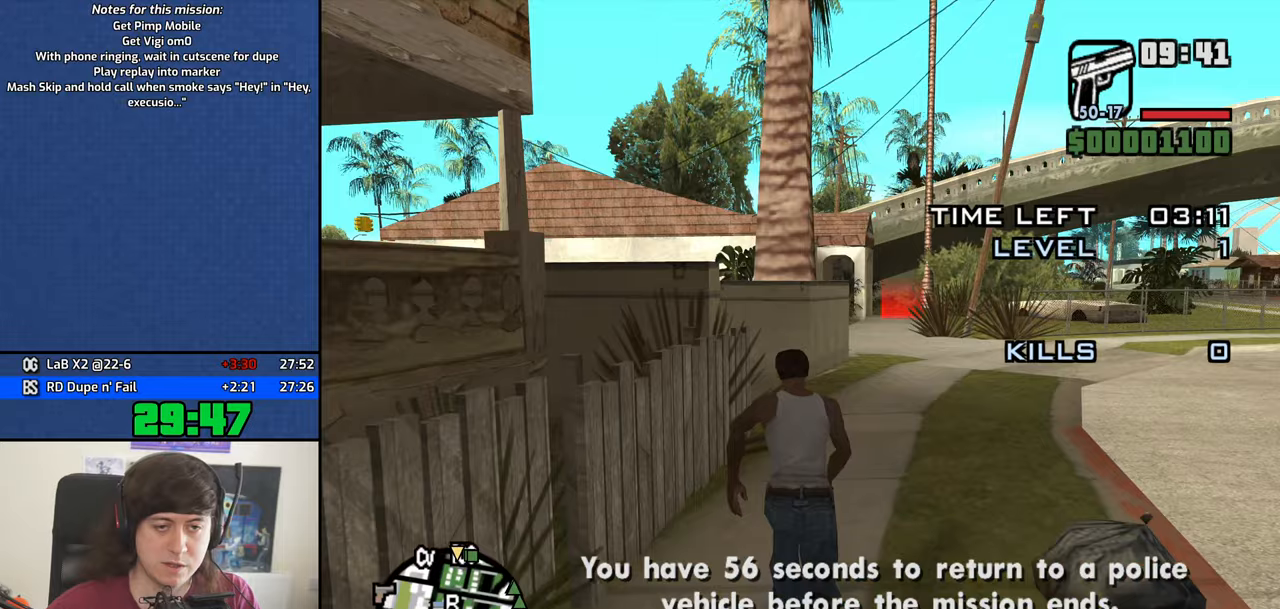
{"keys": ["s"], "mouse": ["middle"], "events": [[33, "space", "down"], [133, "space", "up"], [216, "space", "down"], [316, "space", "up"], [450, "space", "down"], [500, "space", "up"]]}
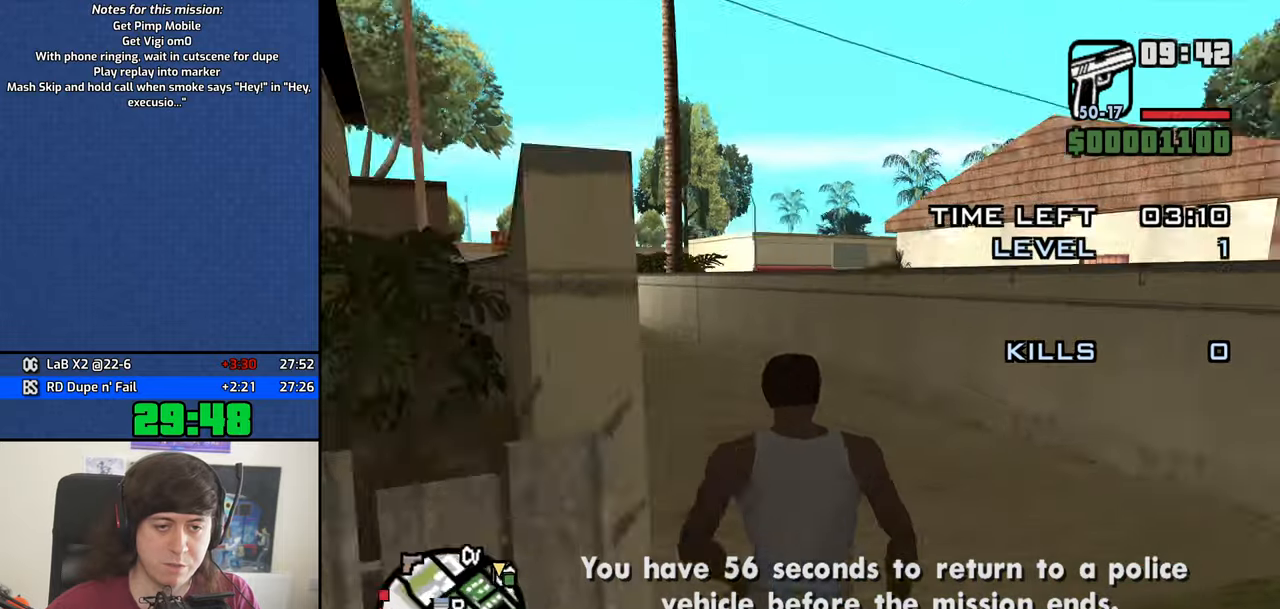
{"keys": ["s"], "mouse": ["middle"], "events": [[150, "space", "down"], [233, "space", "up"], [333, "space", "down"], [416, "space", "up"]]}
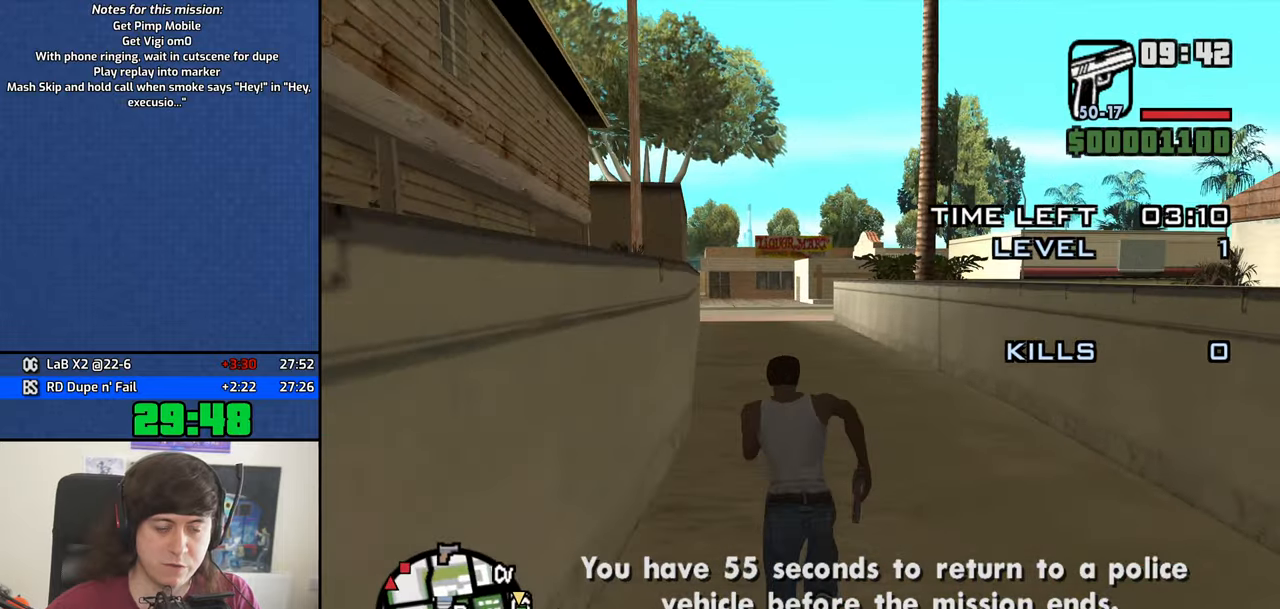
{"keys": ["s"], "mouse": ["middle"], "events": [[16, "space", "down"], [116, "space", "up"], [200, "space", "down"], [300, "space", "up"], [400, "space", "down"], [433, "space", "up"]]}
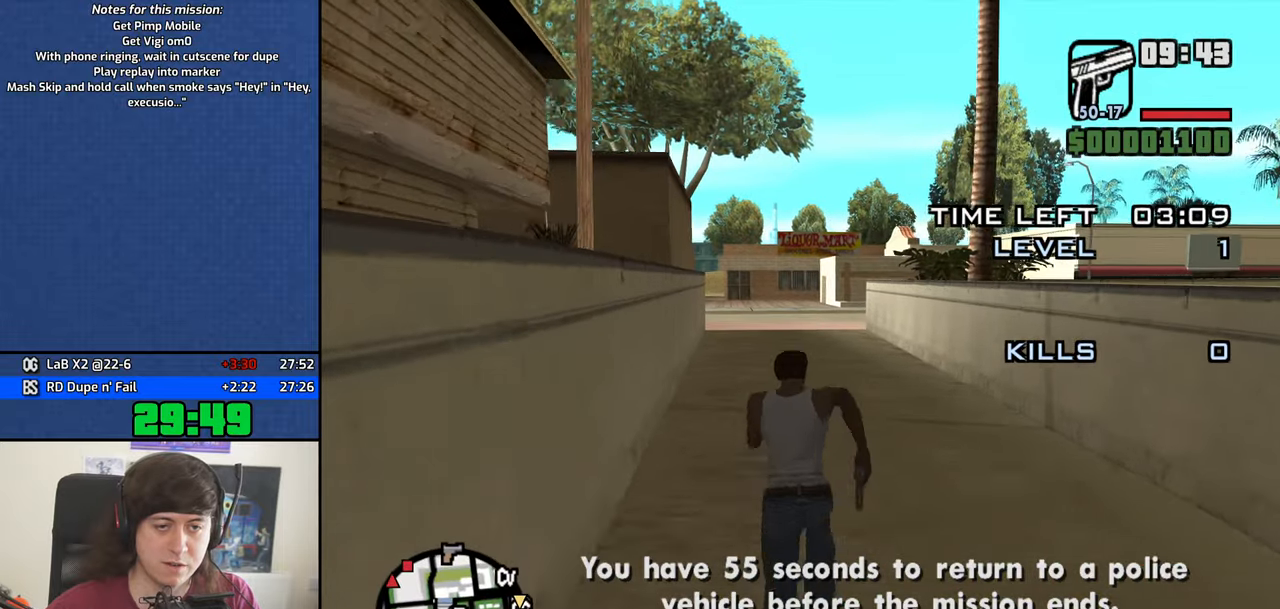
{"keys": ["s"], "mouse": ["middle"], "events": [[83, "space", "down"], [133, "space", "up"], [266, "space", "down"], [316, "space", "up"], [450, "space", "down"], [500, "space", "up"]]}
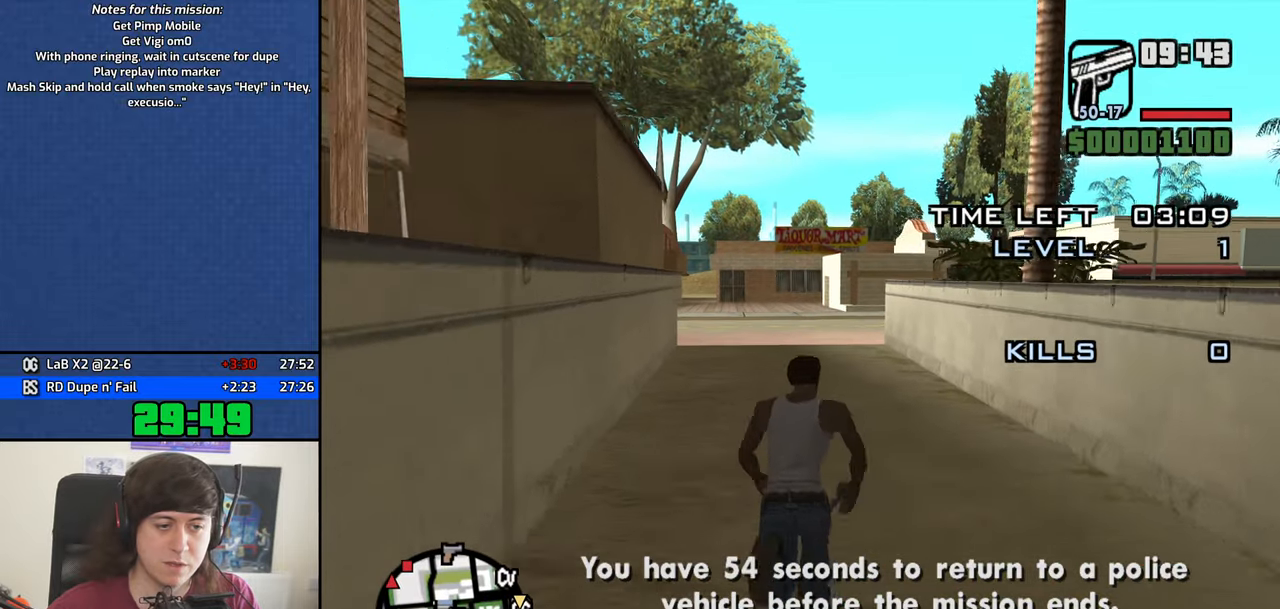
{"keys": ["s"], "mouse": ["middle"], "events": [[150, "space", "down"], [183, "space", "up"], [333, "space", "down"], [383, "space", "up"]]}
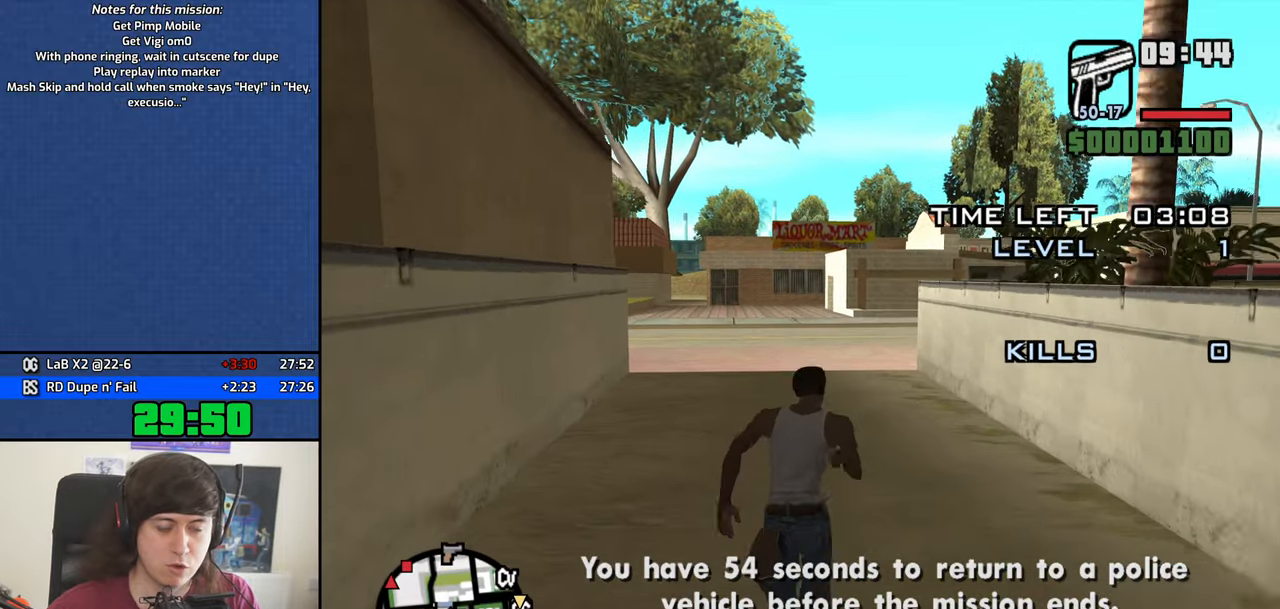
{"keys": ["s"], "mouse": ["middle"], "events": [[16, "space", "down"], [116, "space", "up"], [200, "space", "down"], [300, "space", "up"], [433, "space", "down"], [483, "space", "up"]]}
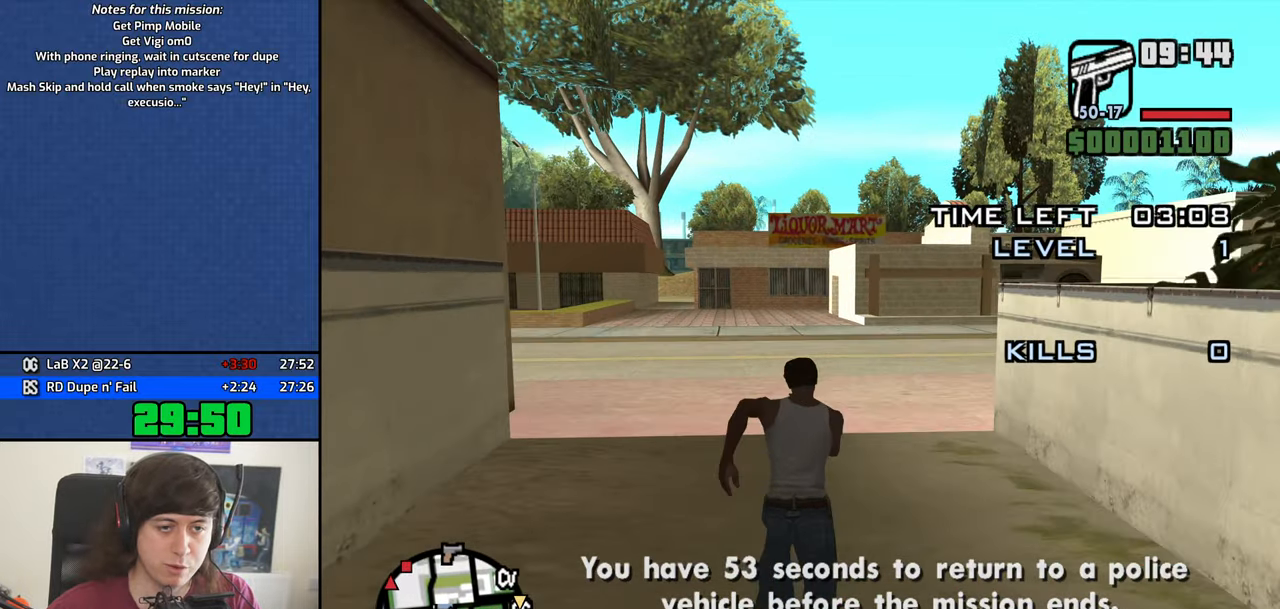
{"keys": ["s", "space"], "mouse": ["middle"], "events": [[133, "space", "down"], [166, "space", "up"], [500, "space", "down"]]}
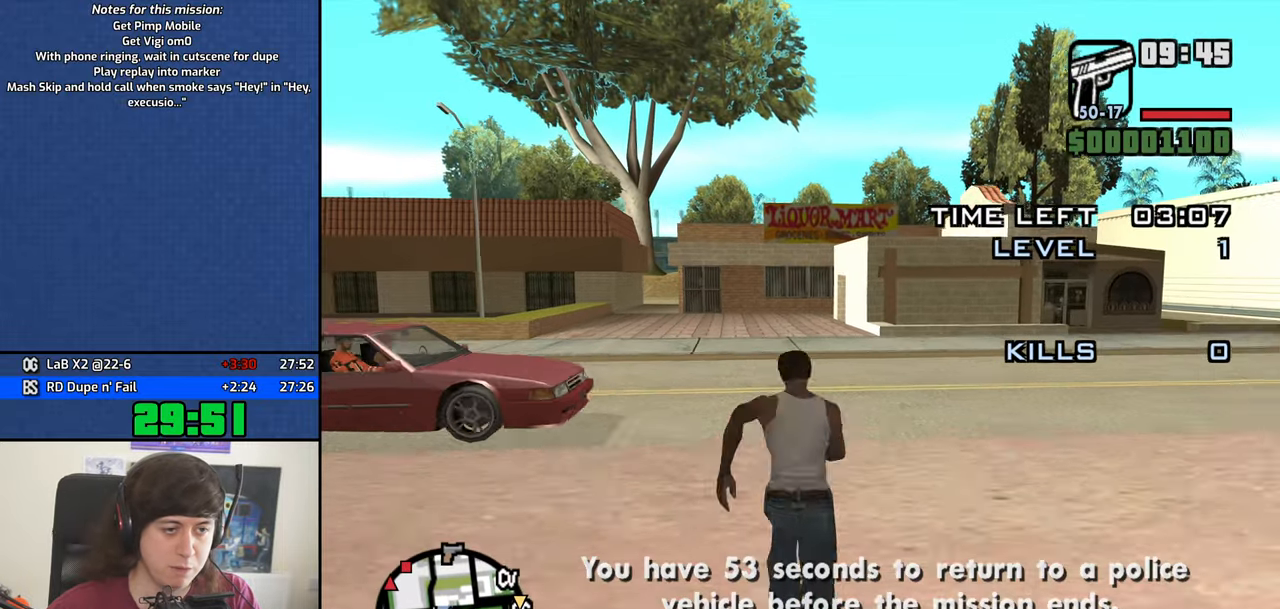
{"keys": ["s", "space"], "mouse": ["middle"], "events": [[100, "space", "up"], [183, "space", "down"], [283, "space", "up"], [416, "space", "down"]]}
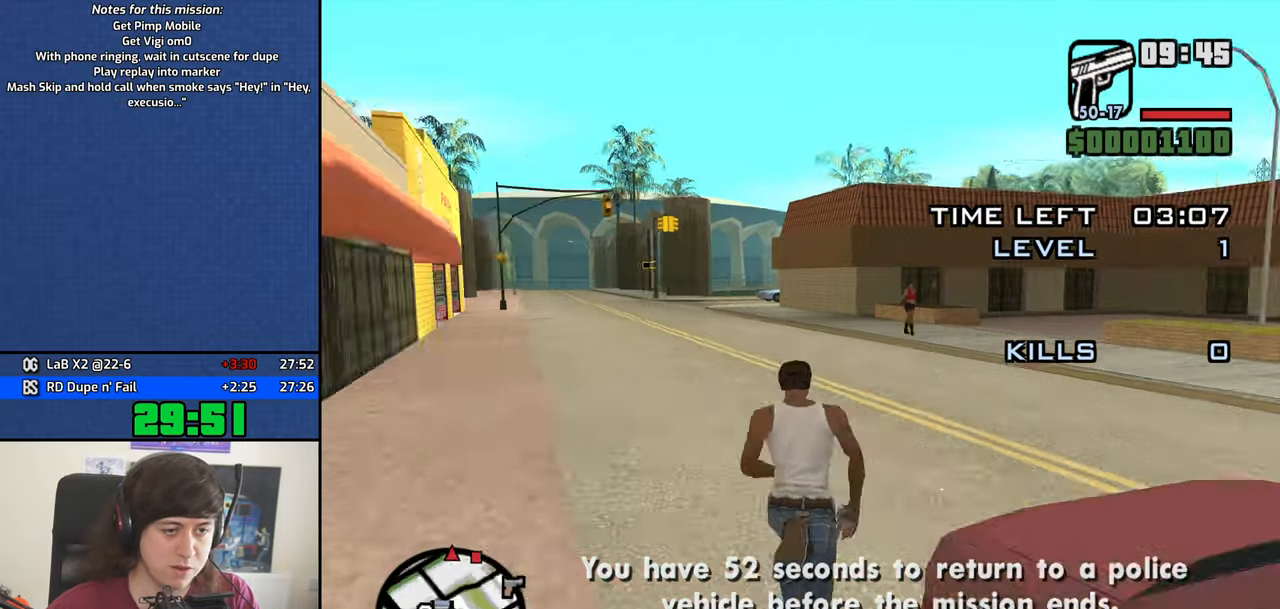
{"keys": ["s"], "mouse": ["middle"], "events": [[16, "space", "up"], [166, "space", "down"], [200, "space", "up"], [350, "space", "down"], [433, "space", "up"]]}
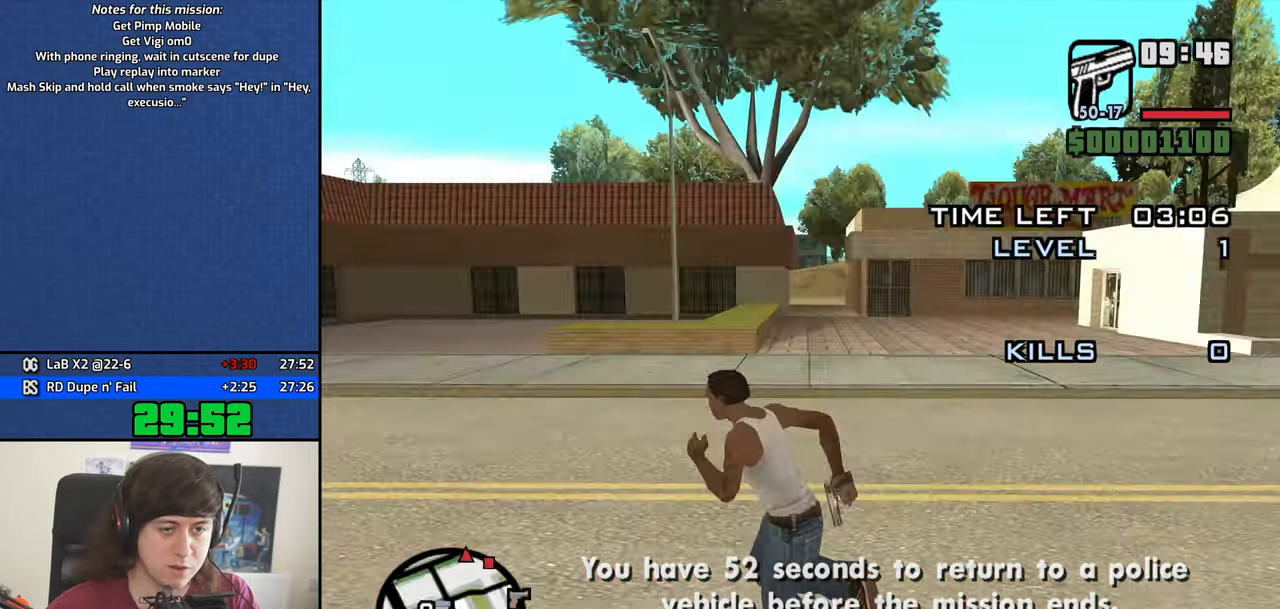
{"keys": ["s", "space"], "mouse": ["middle"], "events": [[33, "space", "down"], [133, "space", "up"], [266, "space", "down"], [316, "space", "up"], [450, "space", "down"]]}
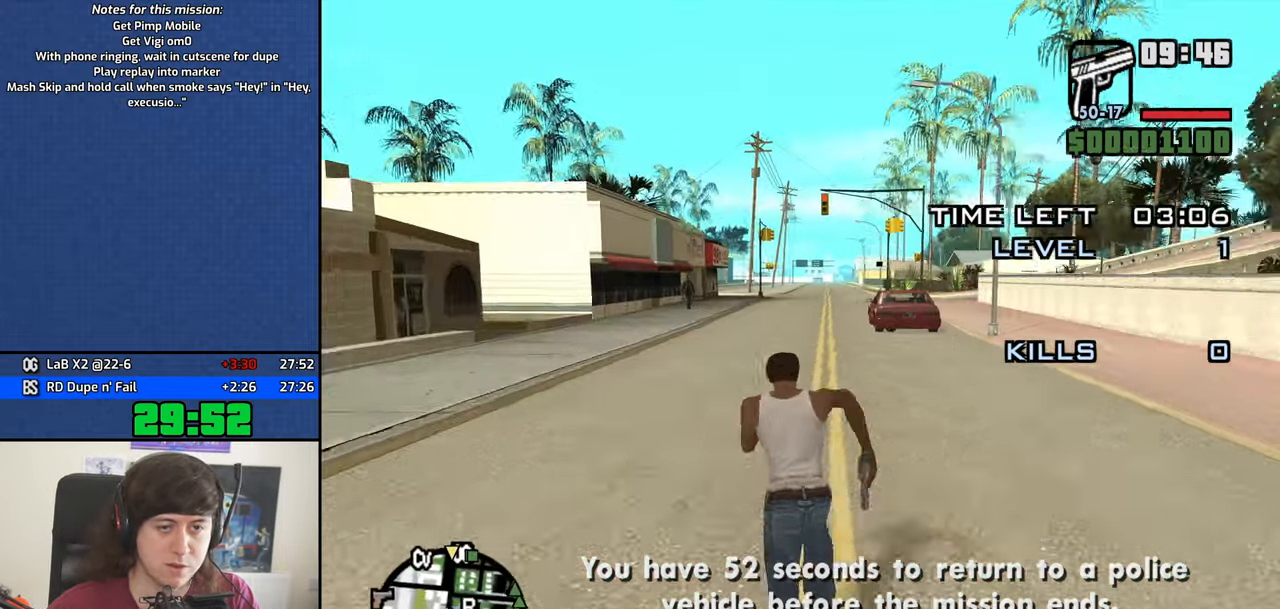
{"keys": ["s"], "mouse": ["middle"], "events": [[50, "space", "up"], [150, "space", "down"], [233, "space", "up"], [333, "space", "down"], [417, "space", "up"]]}
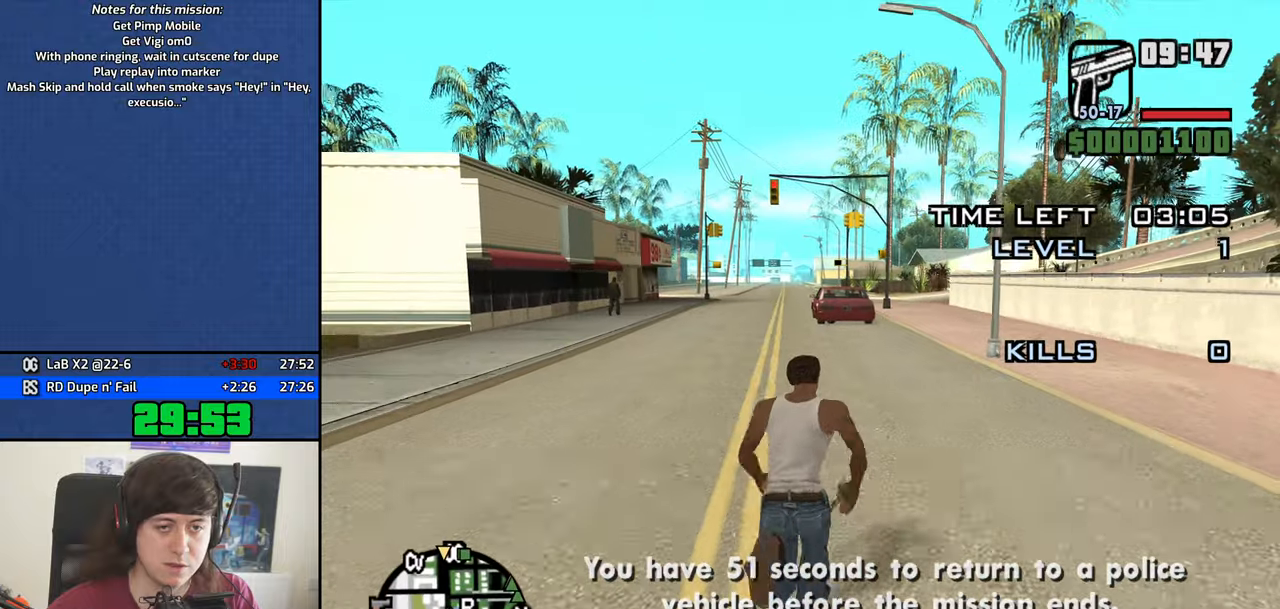
{"keys": ["s"], "mouse": ["middle"], "events": [[17, "space", "down"], [117, "space", "up"], [200, "space", "down"], [300, "space", "up"], [400, "space", "down"], [483, "space", "up"]]}
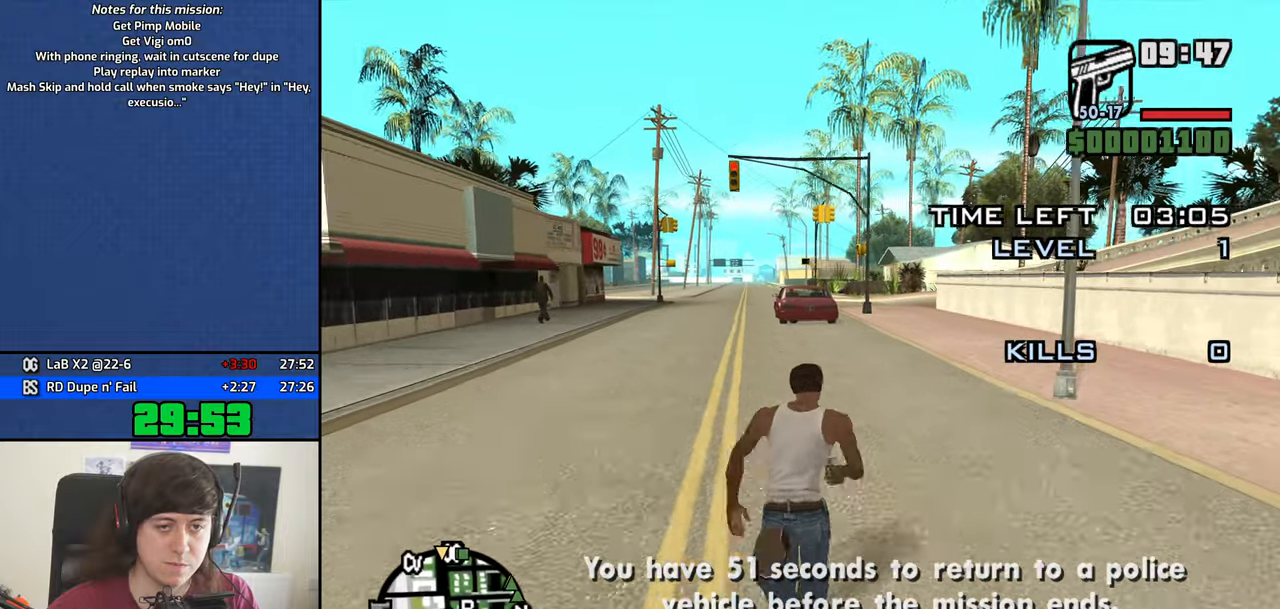
{"keys": ["s", "space"], "mouse": ["middle"], "events": [[83, "space", "down"], [167, "space", "up"], [267, "space", "down"], [367, "space", "up"], [450, "space", "down"]]}
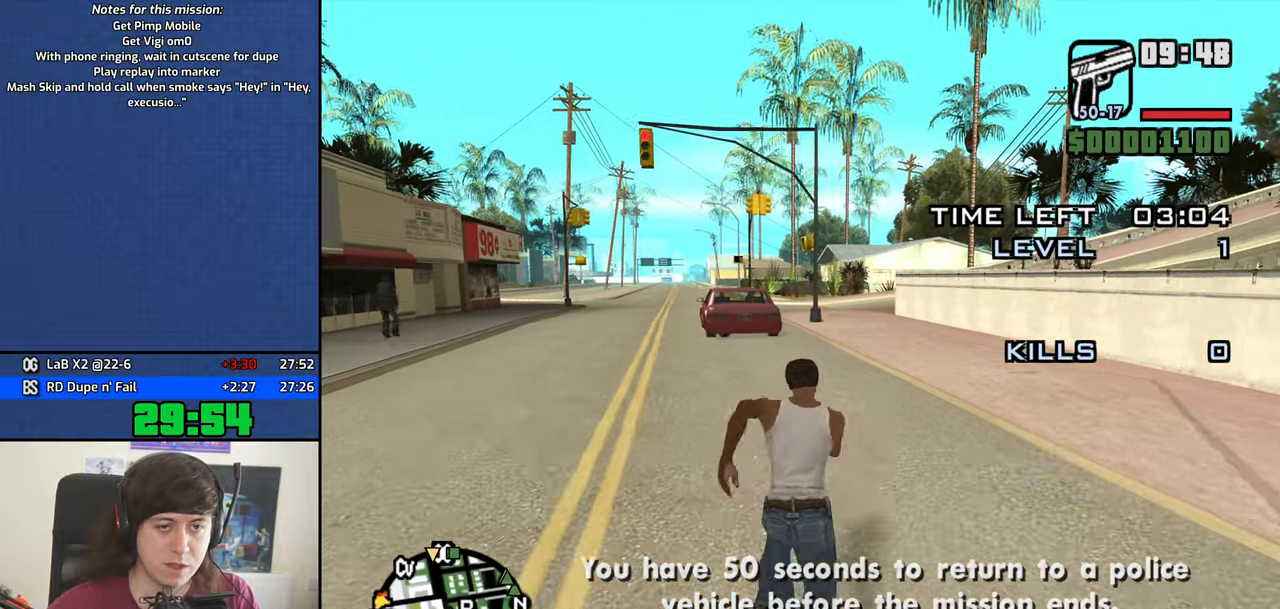
{"keys": ["s"], "mouse": ["middle"], "events": [[50, "space", "up"], [150, "space", "down"], [233, "space", "up"], [333, "space", "down"], [417, "space", "up"]]}
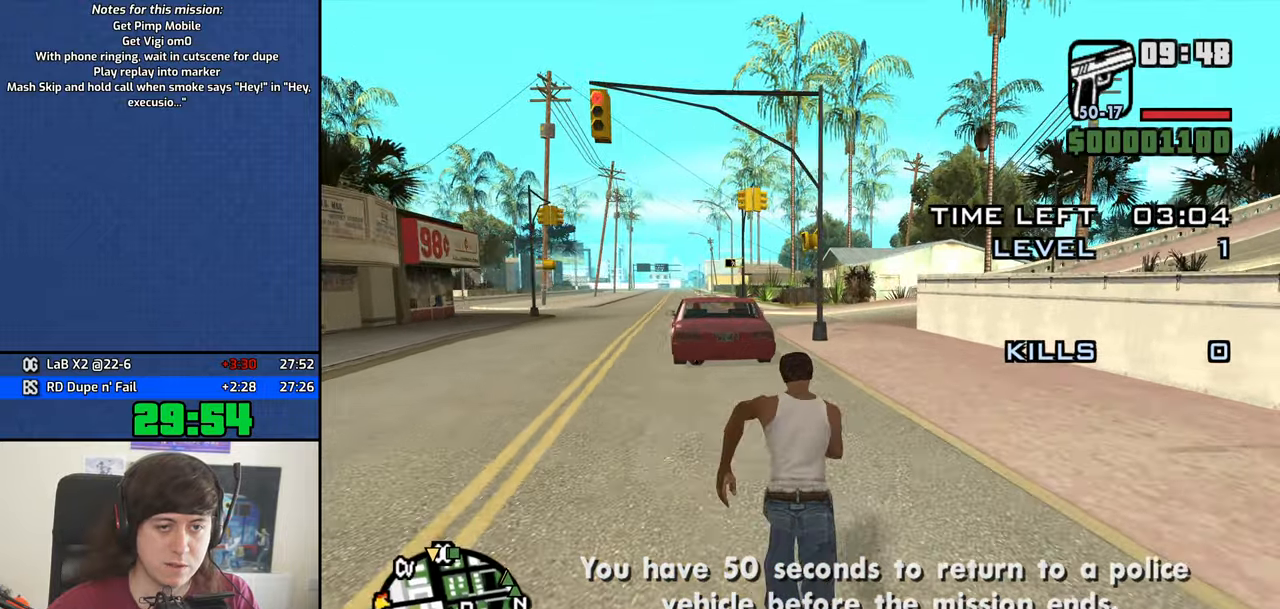
{"keys": ["s"], "mouse": ["middle"], "events": [[17, "space", "down"], [117, "space", "up"], [200, "space", "down"], [300, "space", "up"], [433, "space", "down"], [483, "space", "up"]]}
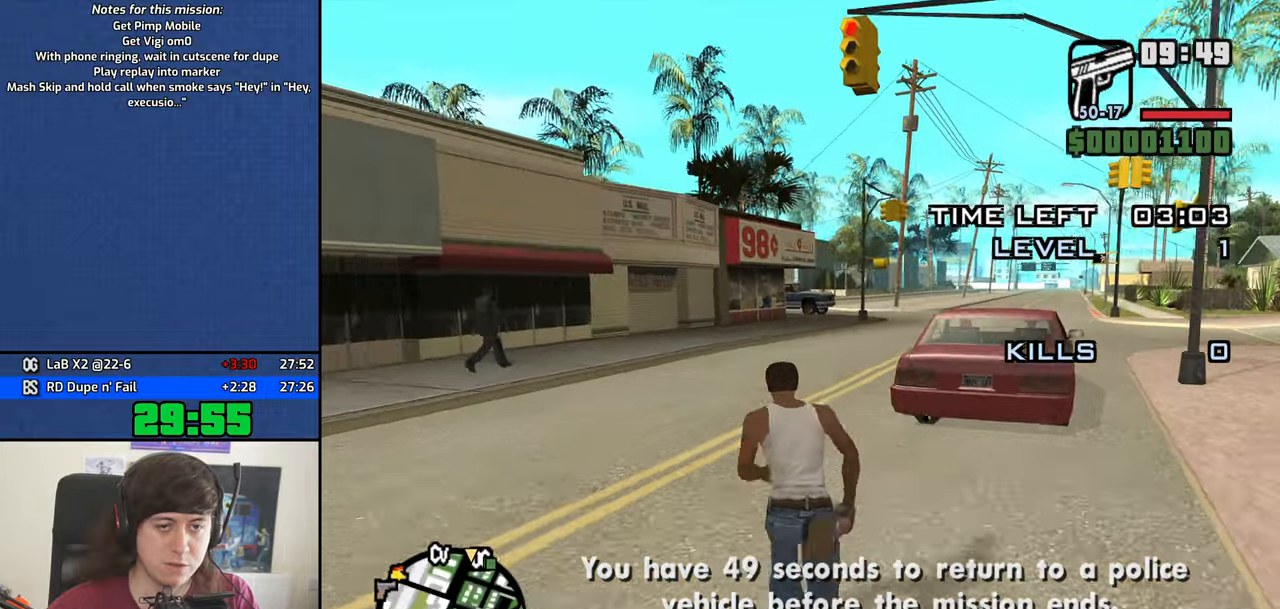
{"keys": ["f", "s", "space"], "mouse": ["middle"], "events": [[133, "space", "down"], [167, "space", "up"], [317, "space", "down"], [367, "space", "up"], [450, "space", "down"], [500, "f", "down"]]}
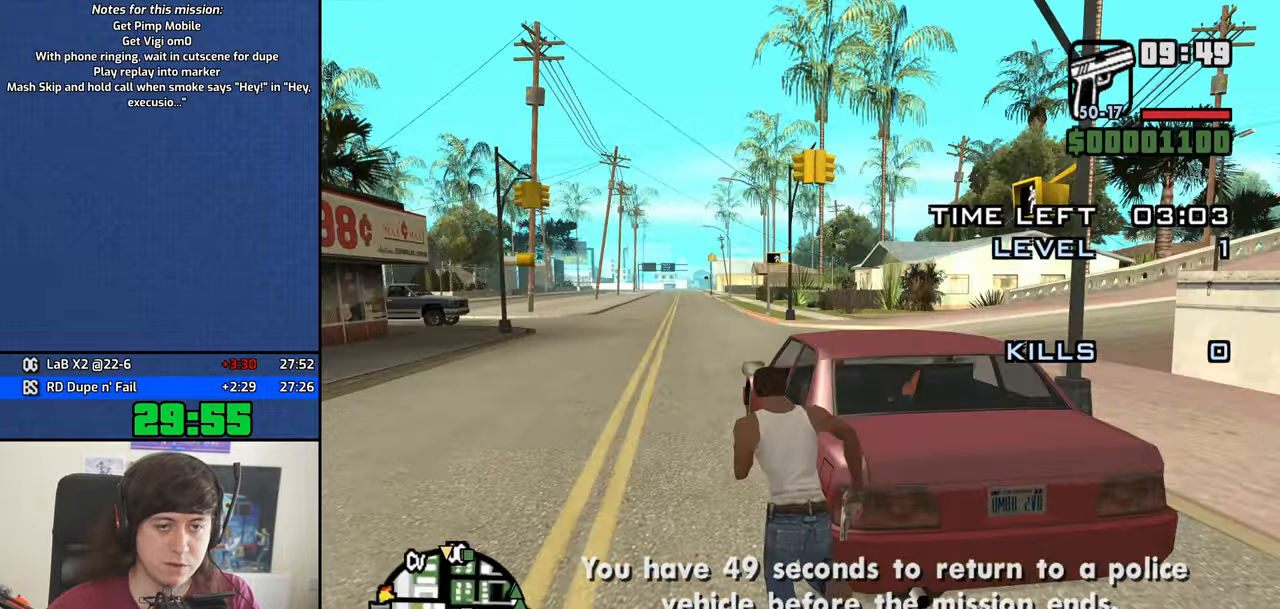
{"keys": [], "mouse": ["middle"], "events": [[50, "space", "up"], [150, "f", "up"], [150, "s", "up"], [183, "f", "down"], [283, "f", "up"], [333, "f", "down"], [417, "f", "up"]]}
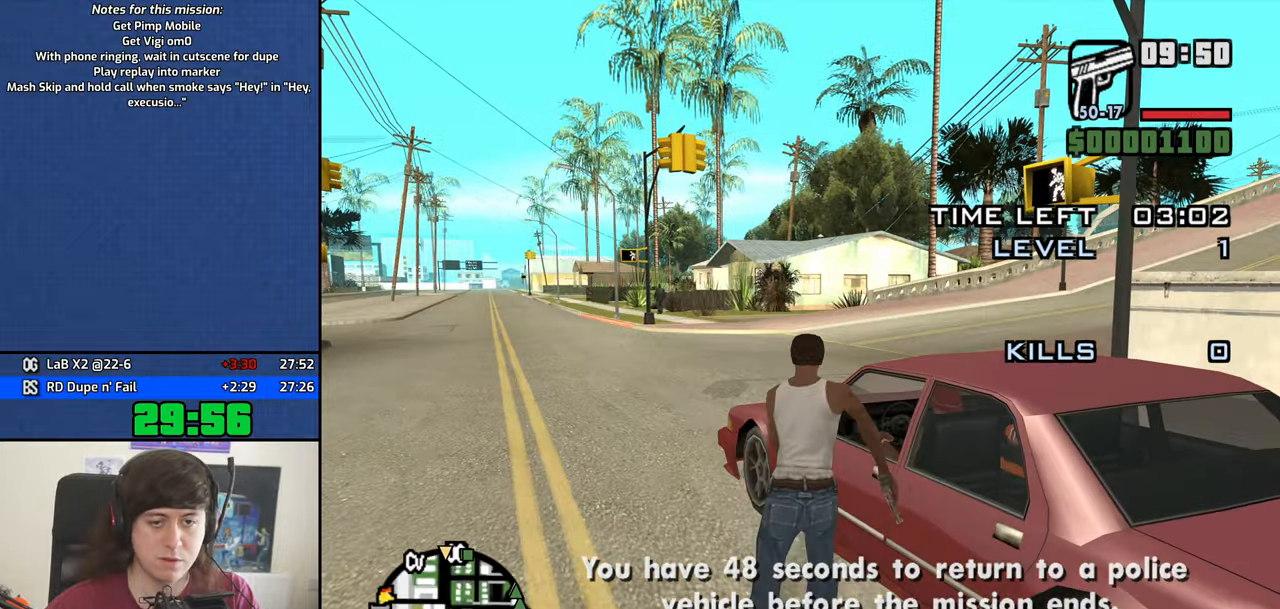
{"keys": [], "mouse": ["middle"]}